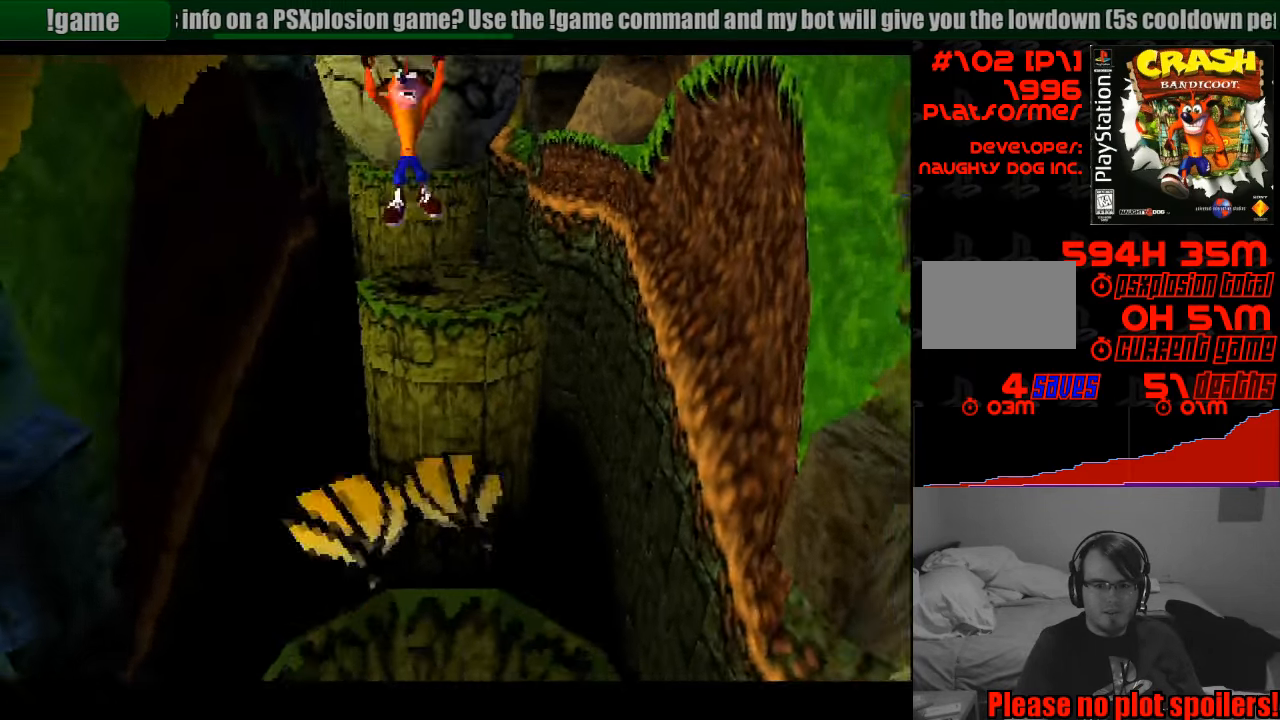
Gameplay with a controller (PlayStation layout); each line is a JSON object with the inputs held at the frame after it. "events" lists button and stick changes between this image and that frame as [ms after this image, input, new state], when the widget could be followed in between. Not read: L3 R3.
{"buttons": ["DPAD_DOWN", "DPAD_RIGHT"], "events": [[317, "CROSS", "up"], [400, "DPAD_RIGHT", "down"]]}
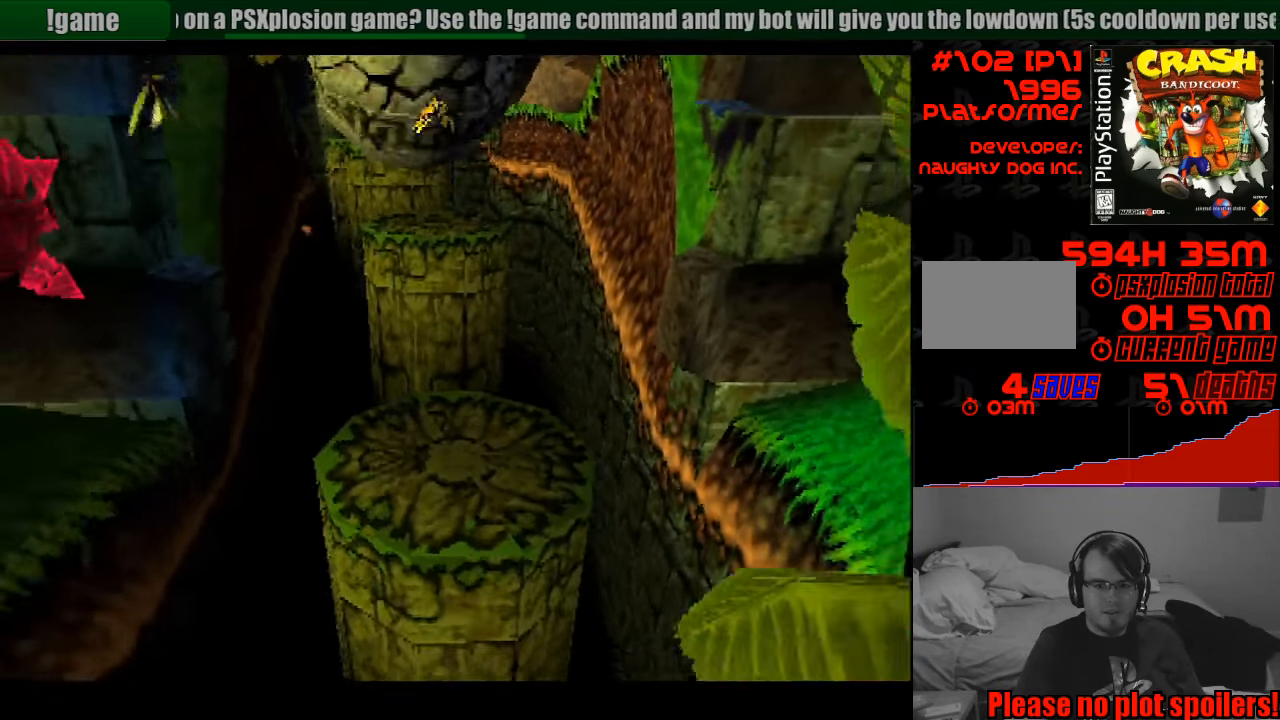
{"buttons": ["CROSS", "DPAD_DOWN"], "events": [[50, "DPAD_RIGHT", "up"], [117, "DPAD_RIGHT", "down"], [133, "DPAD_RIGHT", "up"], [350, "CROSS", "down"]]}
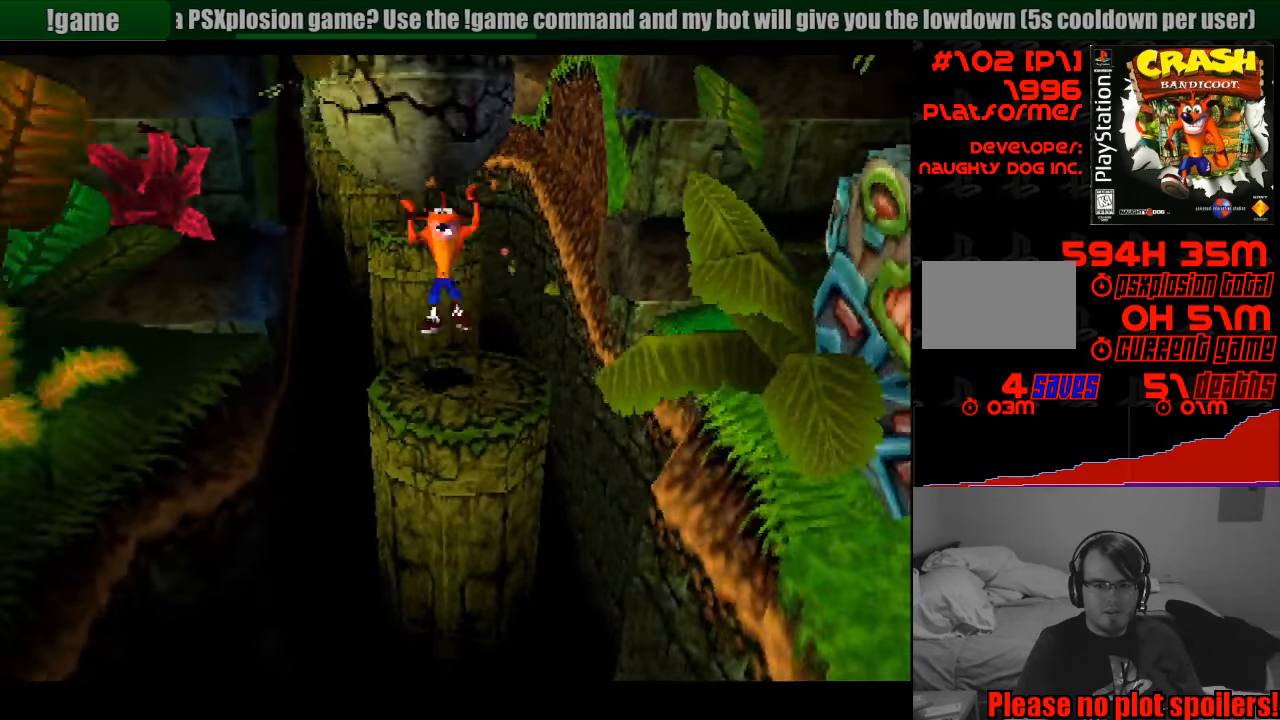
{"buttons": ["CROSS", "DPAD_DOWN"], "events": []}
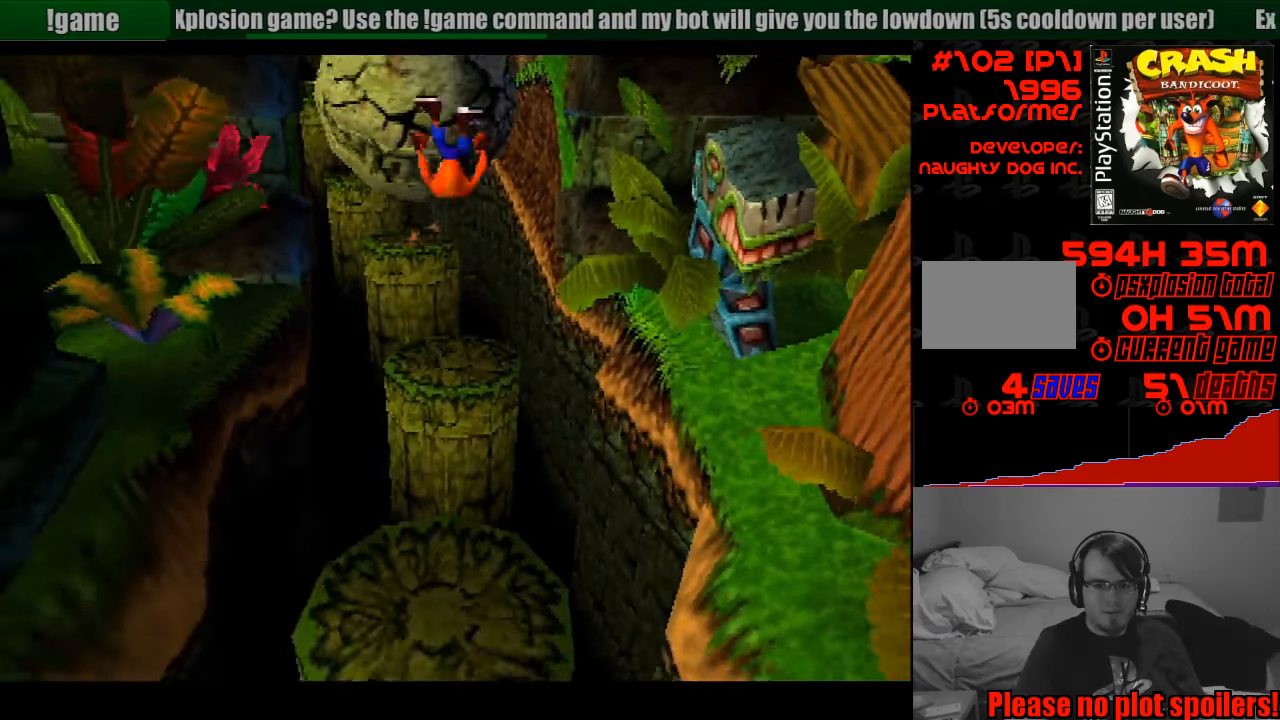
{"buttons": ["DPAD_DOWN"], "events": [[116, "DPAD_LEFT", "down"], [150, "CROSS", "up"], [166, "CROSS", "down"], [233, "CROSS", "up"], [233, "DPAD_LEFT", "up"]]}
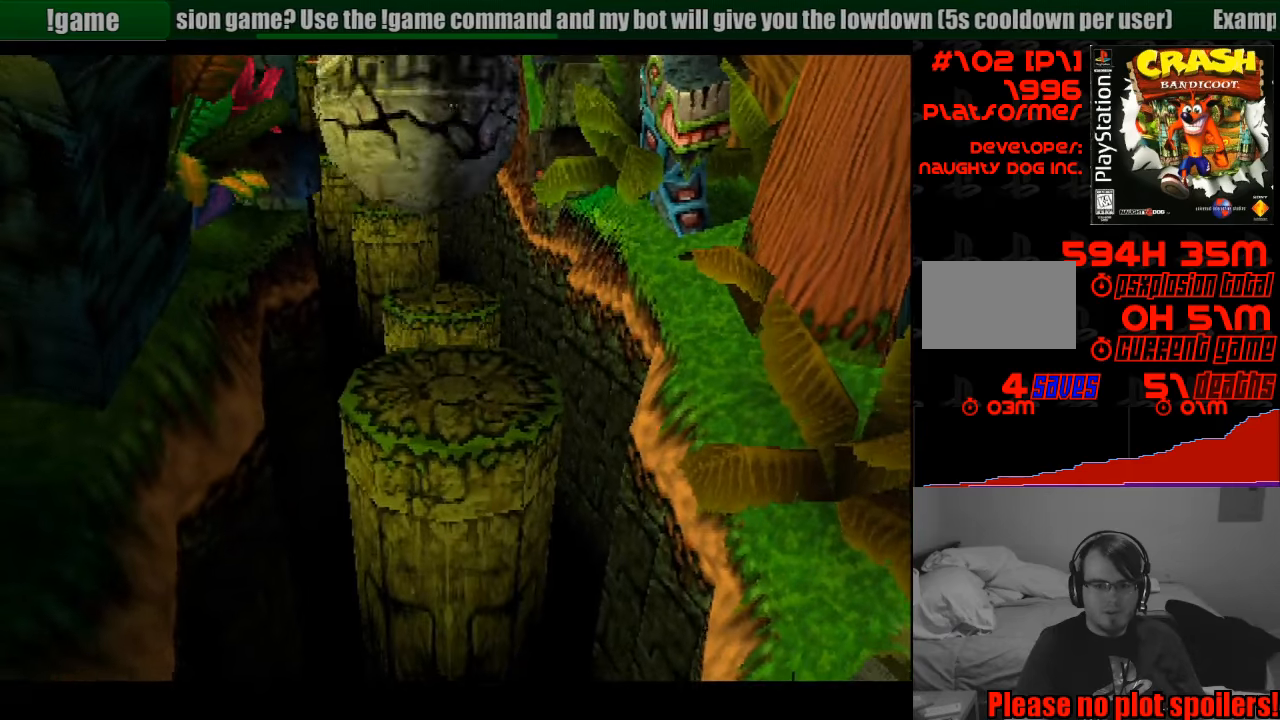
{"buttons": [], "events": [[50, "DPAD_RIGHT", "down"], [116, "DPAD_RIGHT", "up"], [133, "CROSS", "down"], [333, "DPAD_DOWN", "up"], [350, "CROSS", "up"]]}
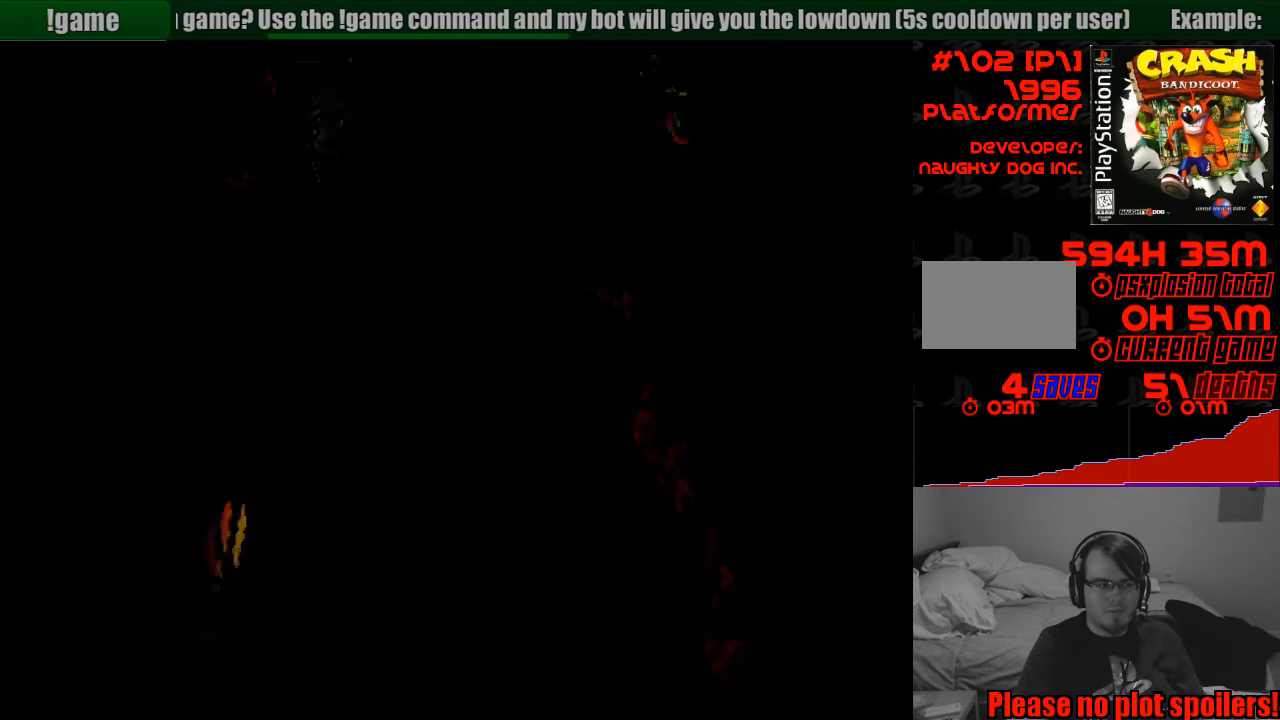
{"buttons": [], "events": []}
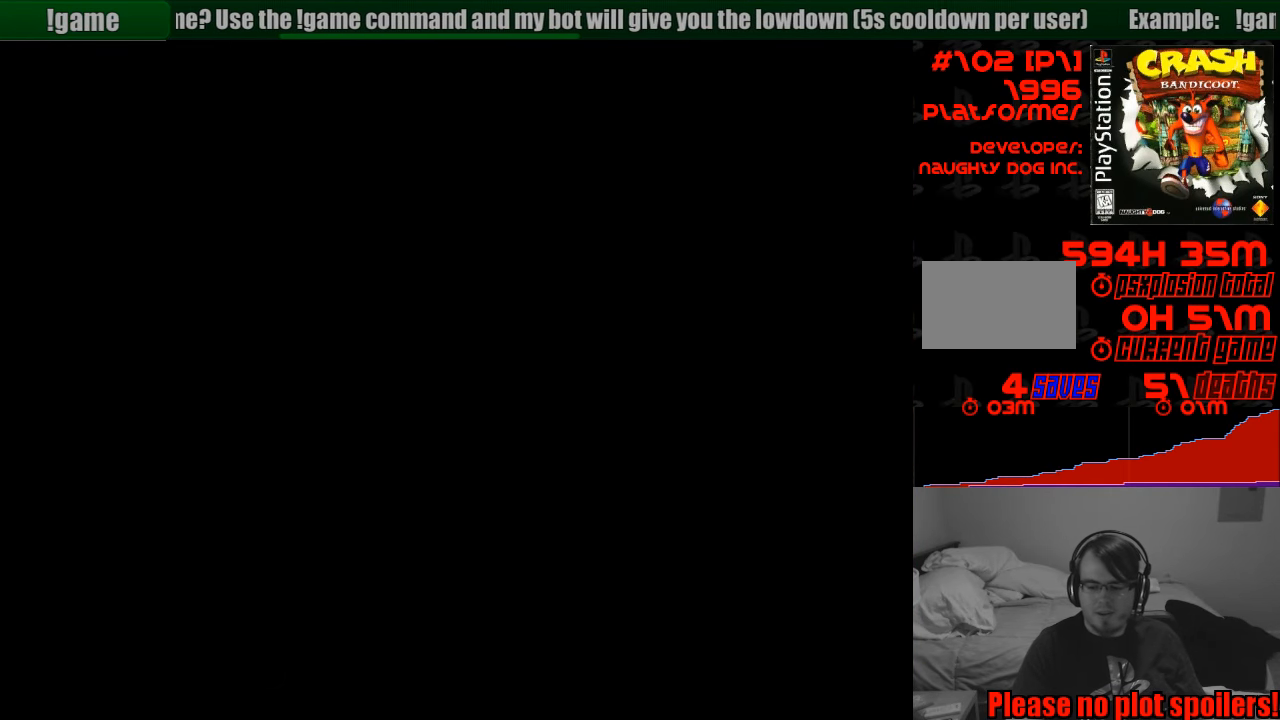
{"buttons": [], "events": []}
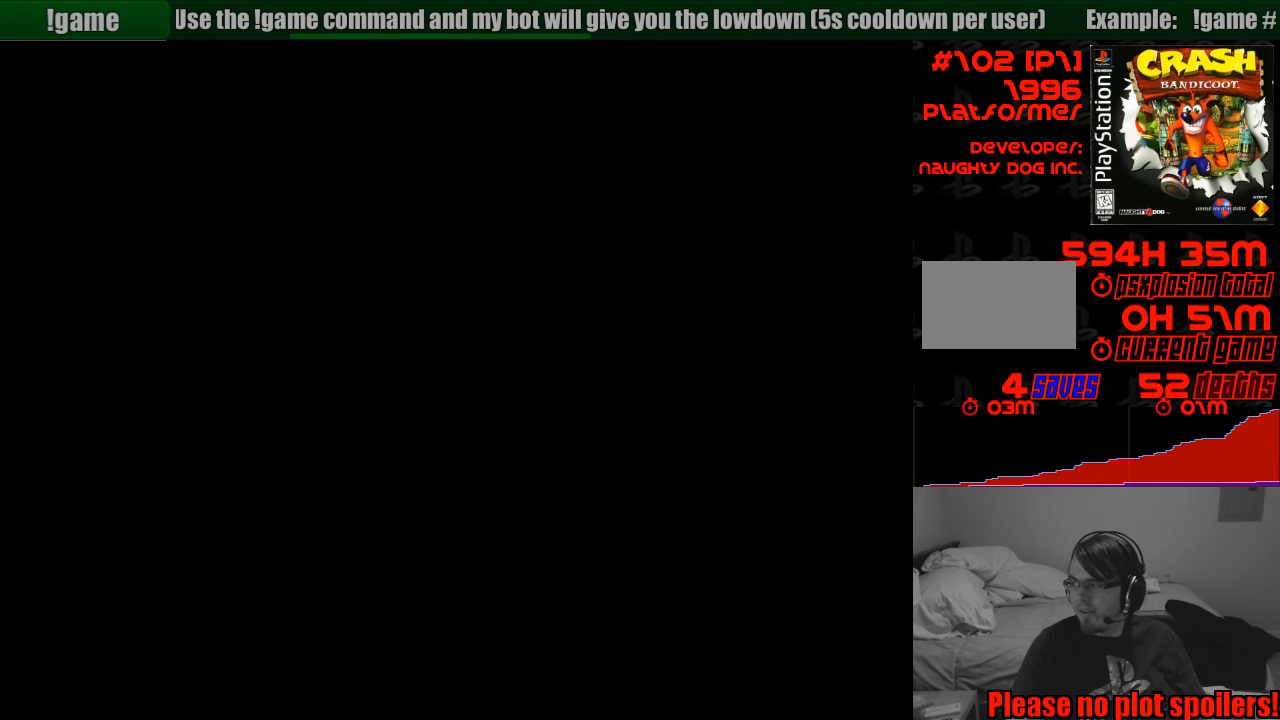
{"buttons": [], "events": []}
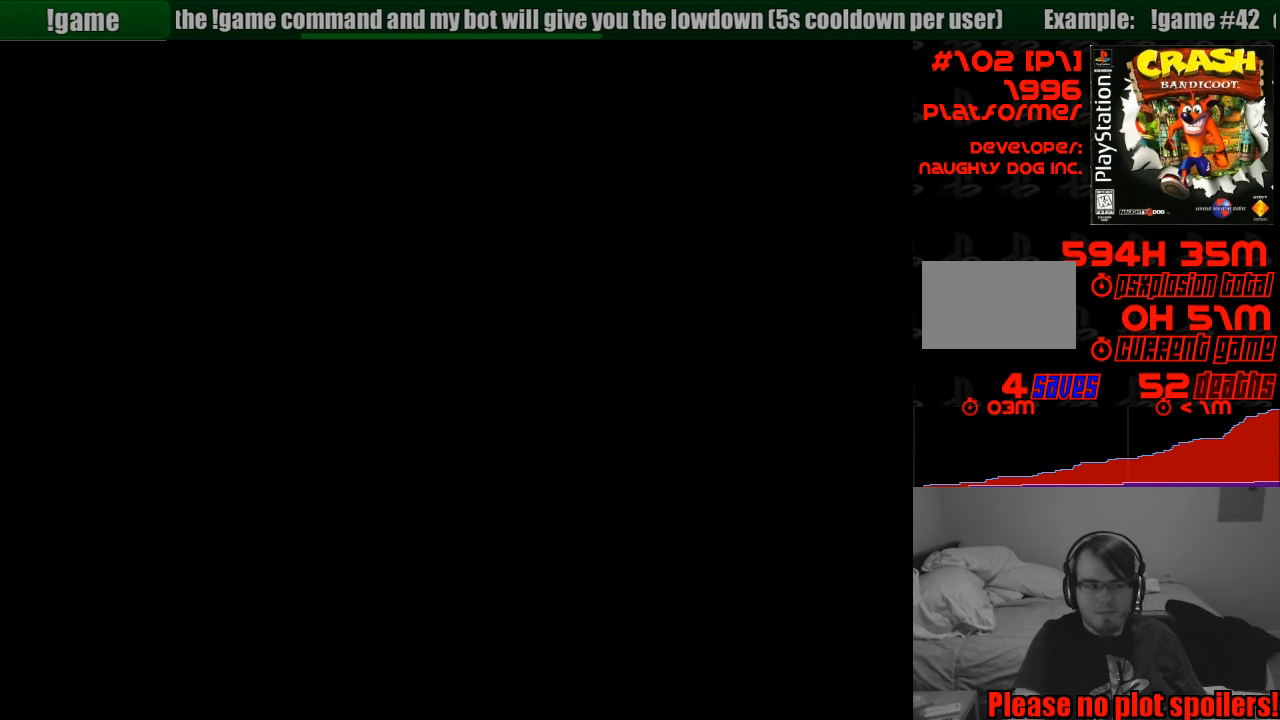
{"buttons": [], "events": []}
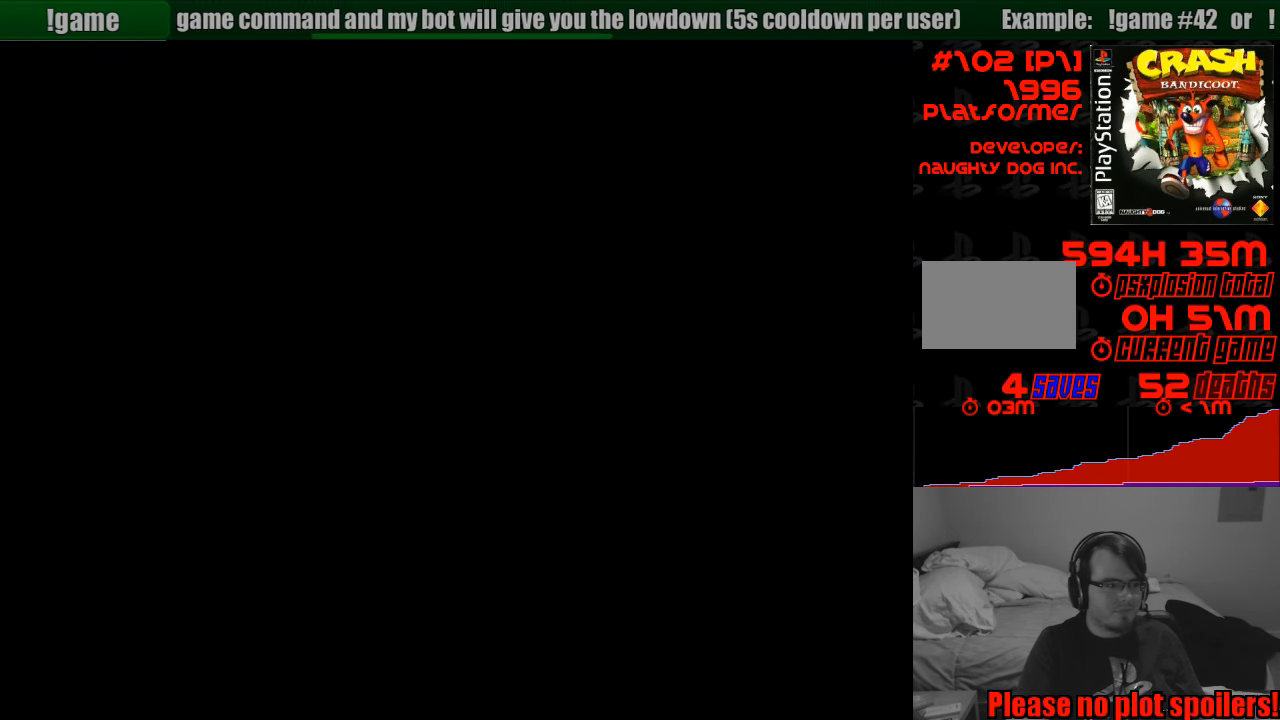
{"buttons": [], "events": []}
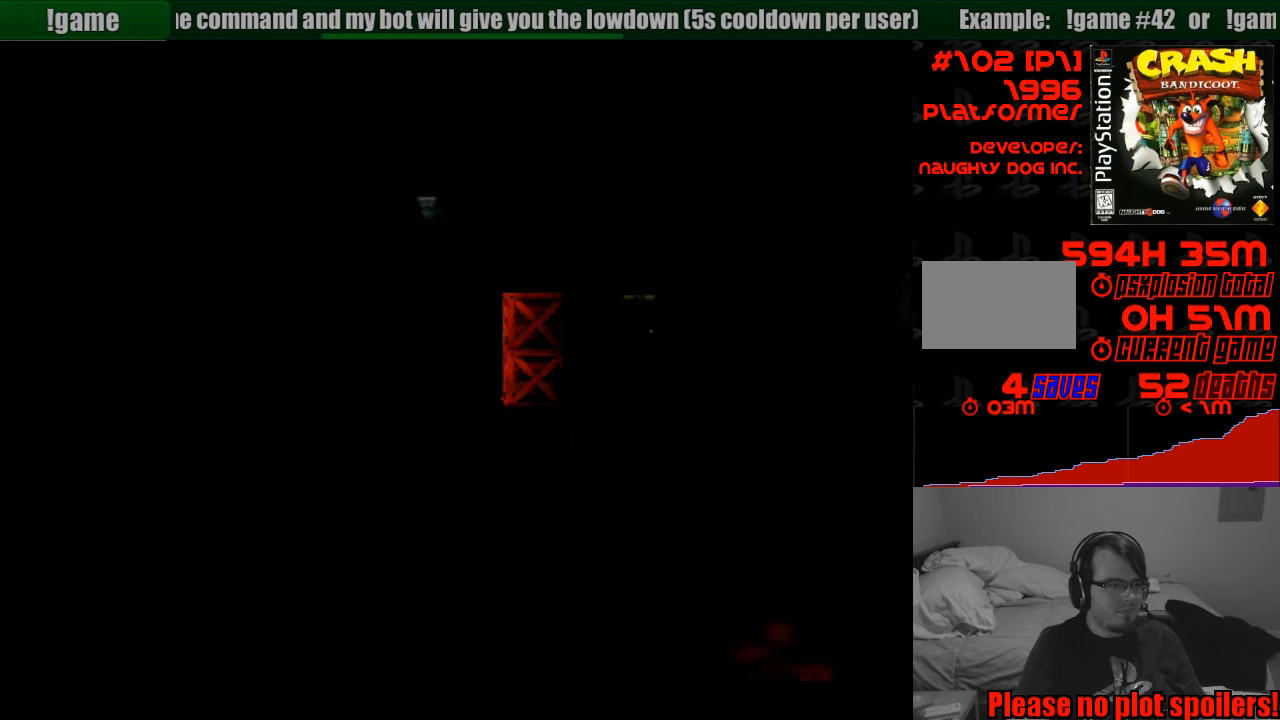
{"buttons": [], "events": []}
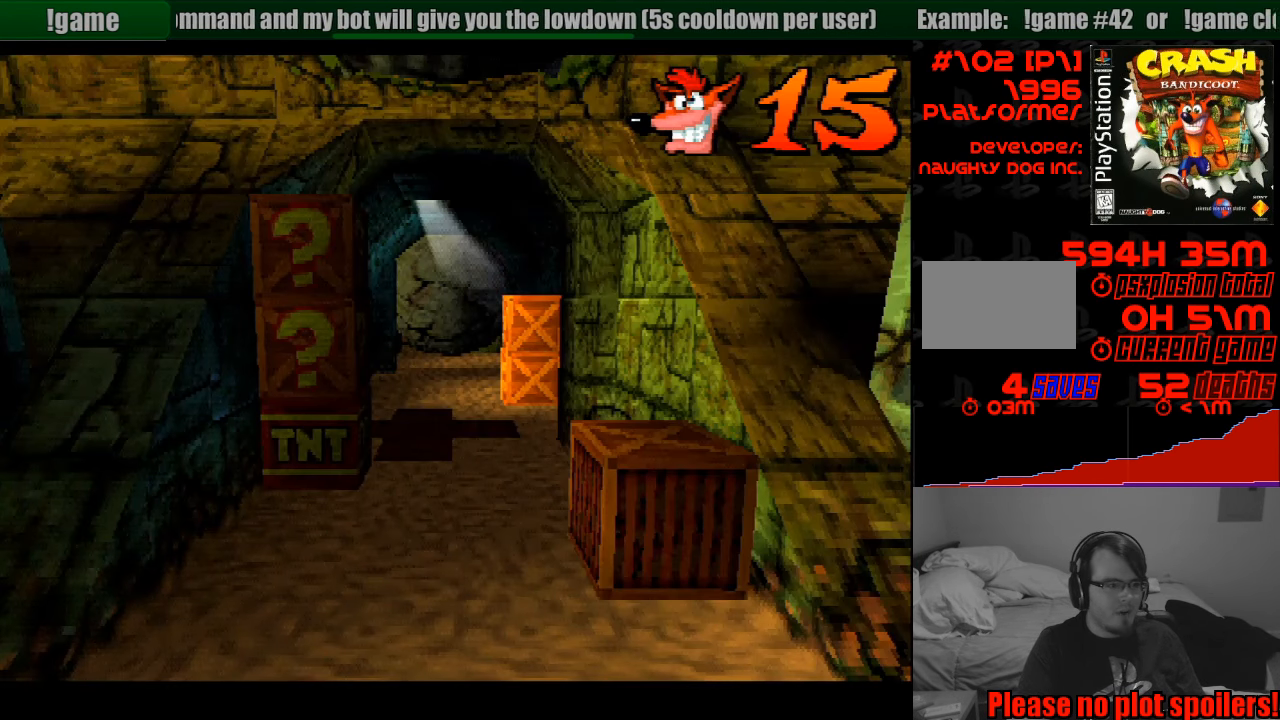
{"buttons": ["DPAD_DOWN"], "events": [[333, "DPAD_DOWN", "down"]]}
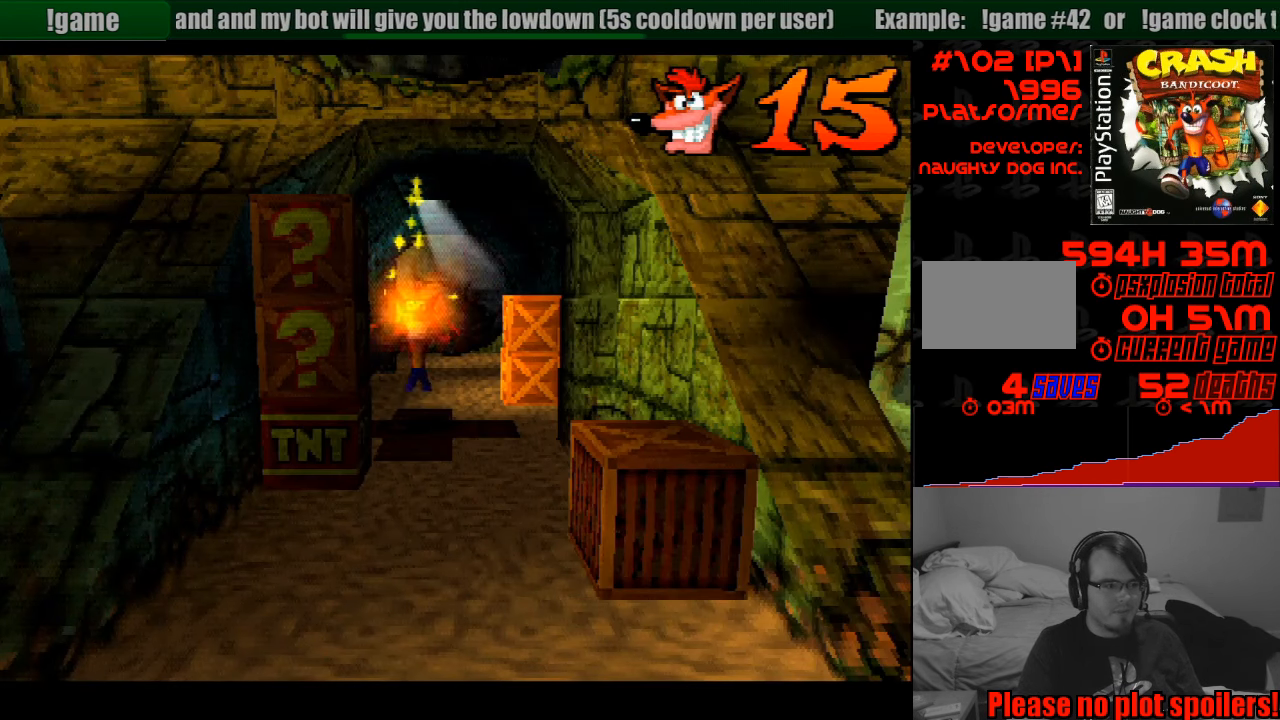
{"buttons": ["DPAD_DOWN"], "events": []}
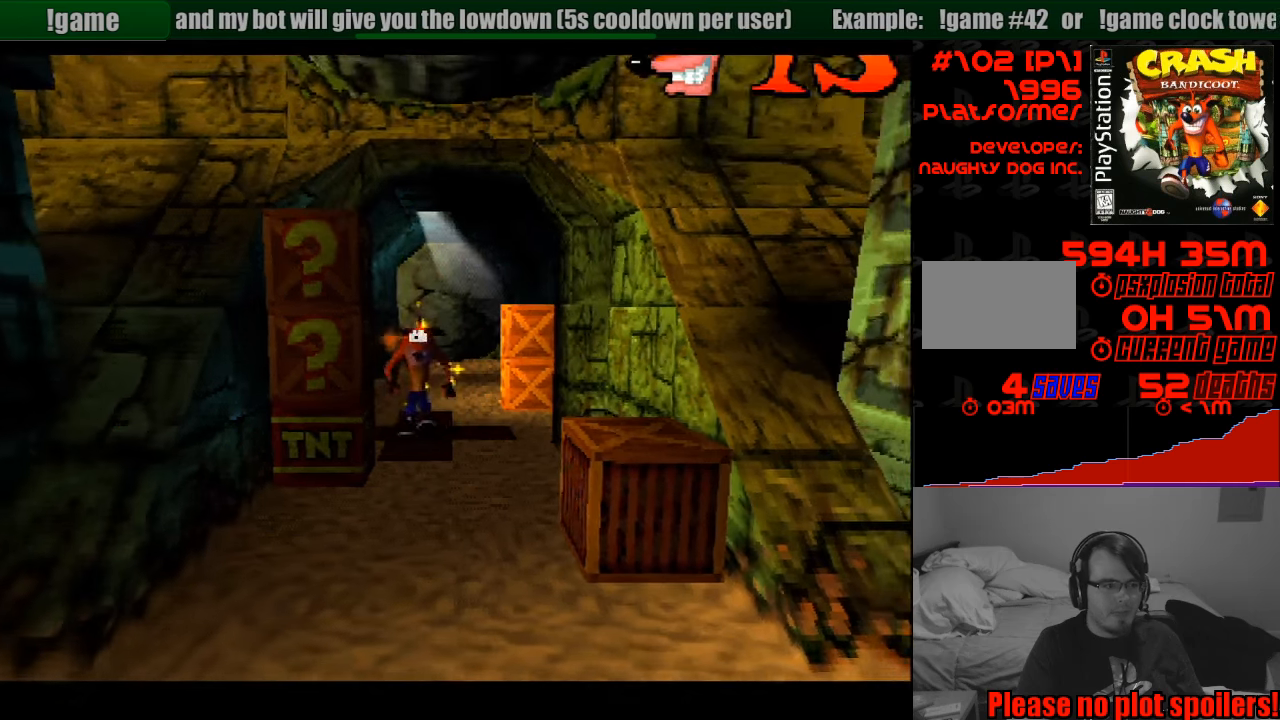
{"buttons": ["DPAD_DOWN"], "events": []}
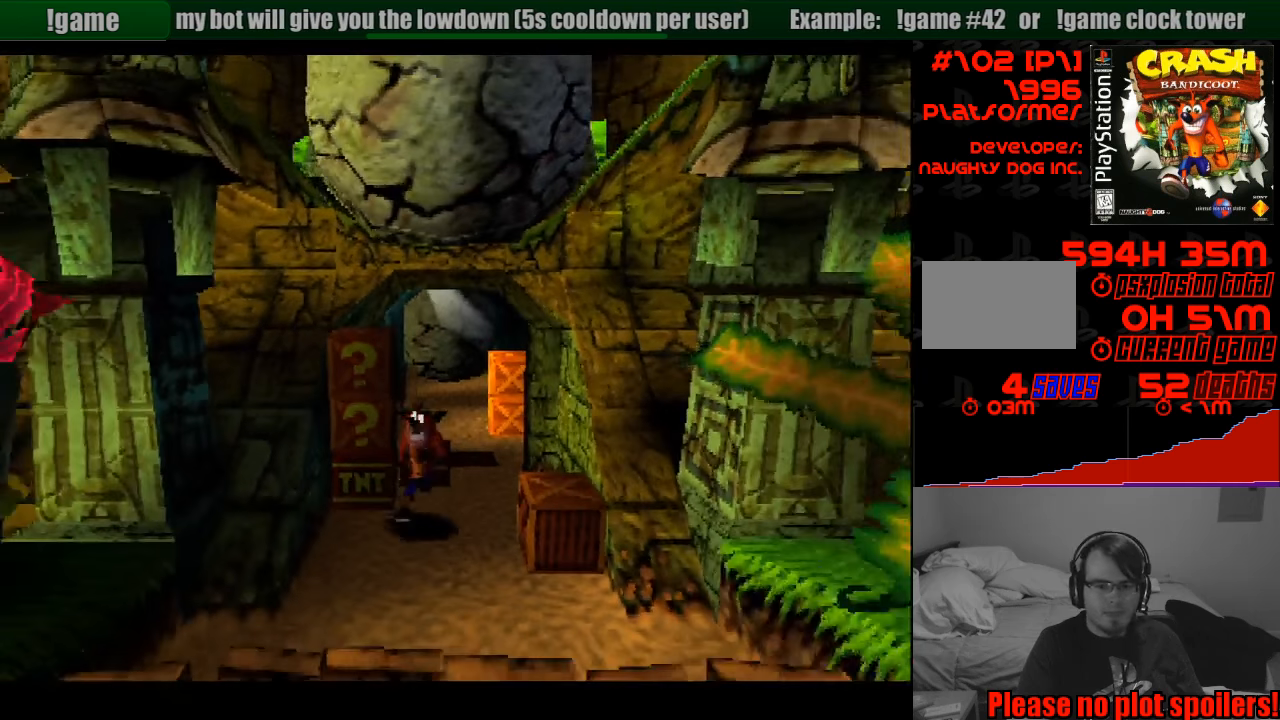
{"buttons": ["DPAD_DOWN"], "events": [[250, "DPAD_LEFT", "down"], [317, "DPAD_LEFT", "up"]]}
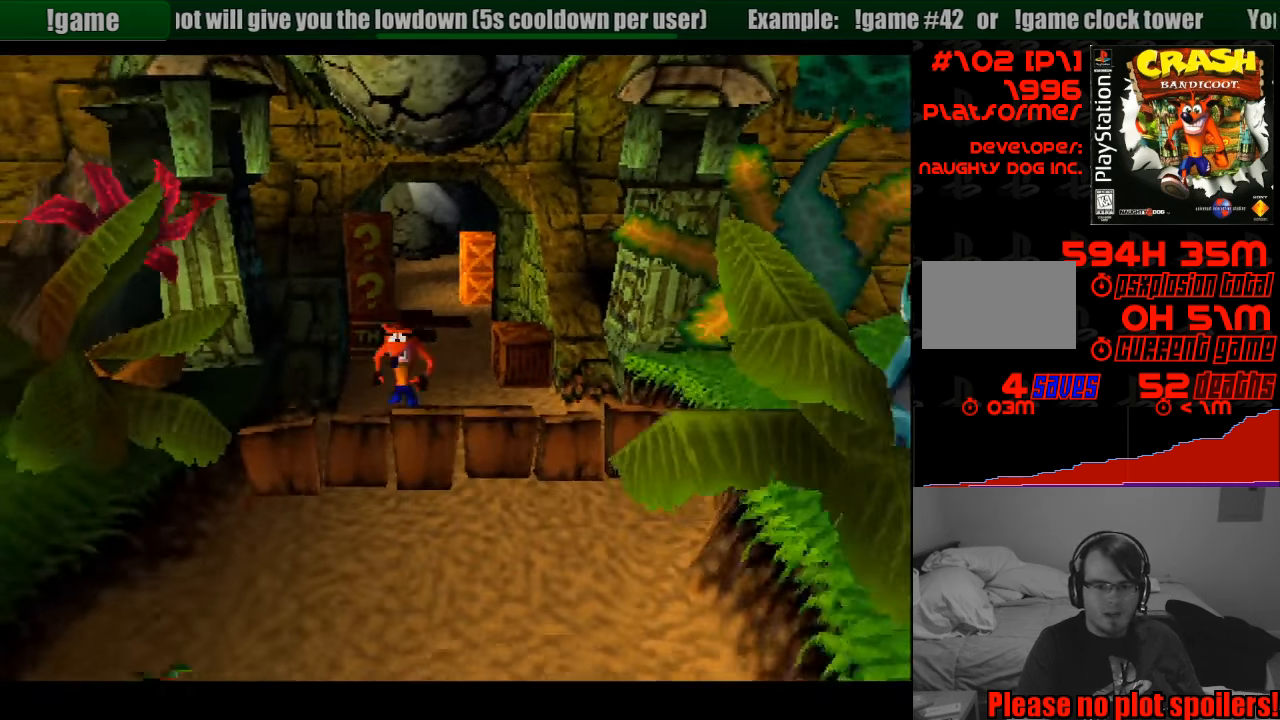
{"buttons": ["DPAD_DOWN"], "events": [[17, "DPAD_RIGHT", "down"], [67, "CROSS", "down"], [117, "DPAD_RIGHT", "up"], [300, "CROSS", "up"]]}
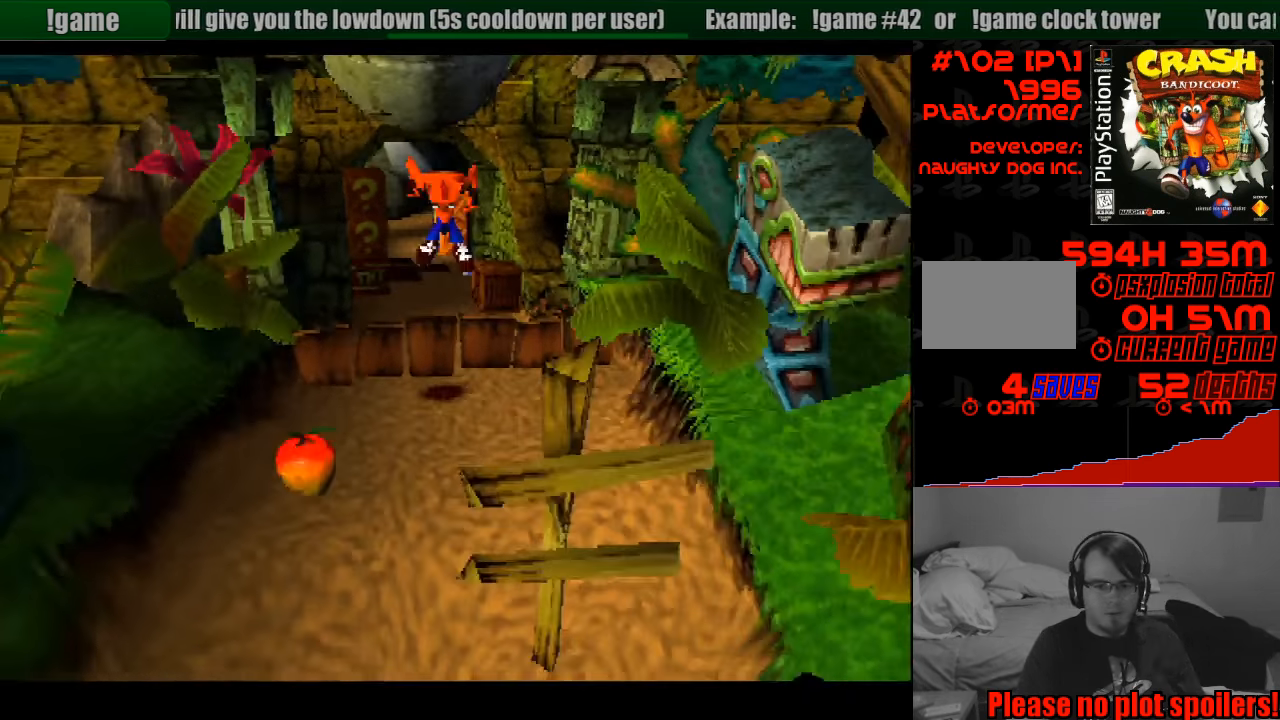
{"buttons": ["DPAD_DOWN"], "events": [[67, "DPAD_LEFT", "down"], [350, "DPAD_LEFT", "up"]]}
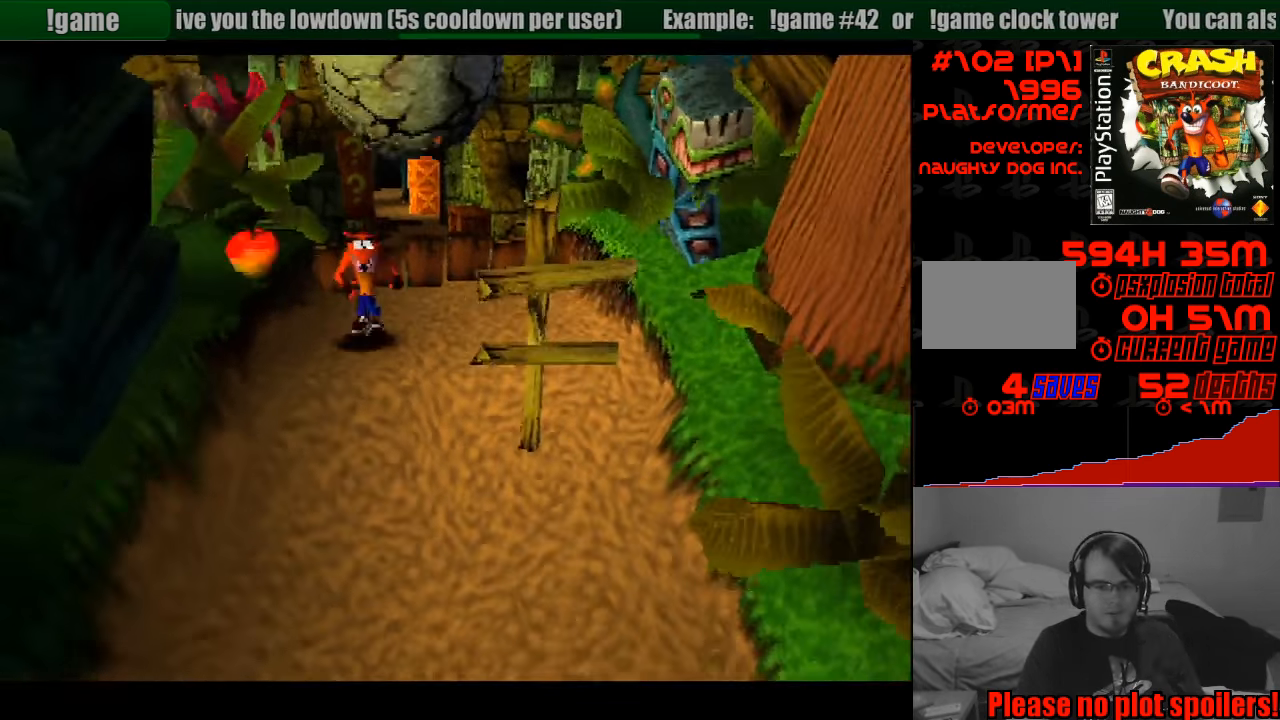
{"buttons": ["DPAD_DOWN", "DPAD_RIGHT"], "events": [[467, "DPAD_RIGHT", "down"]]}
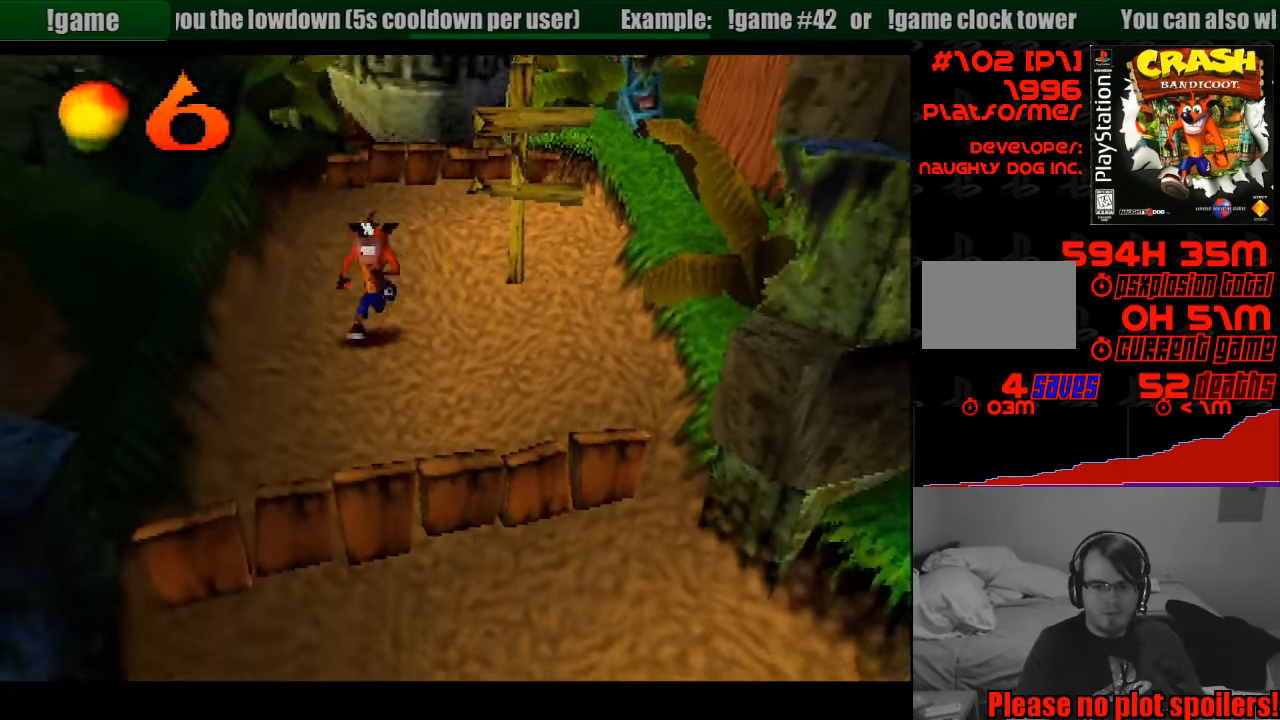
{"buttons": ["DPAD_DOWN", "DPAD_RIGHT"], "events": [[100, "CROSS", "down"], [183, "DPAD_RIGHT", "up"], [417, "DPAD_RIGHT", "down"], [450, "CROSS", "up"]]}
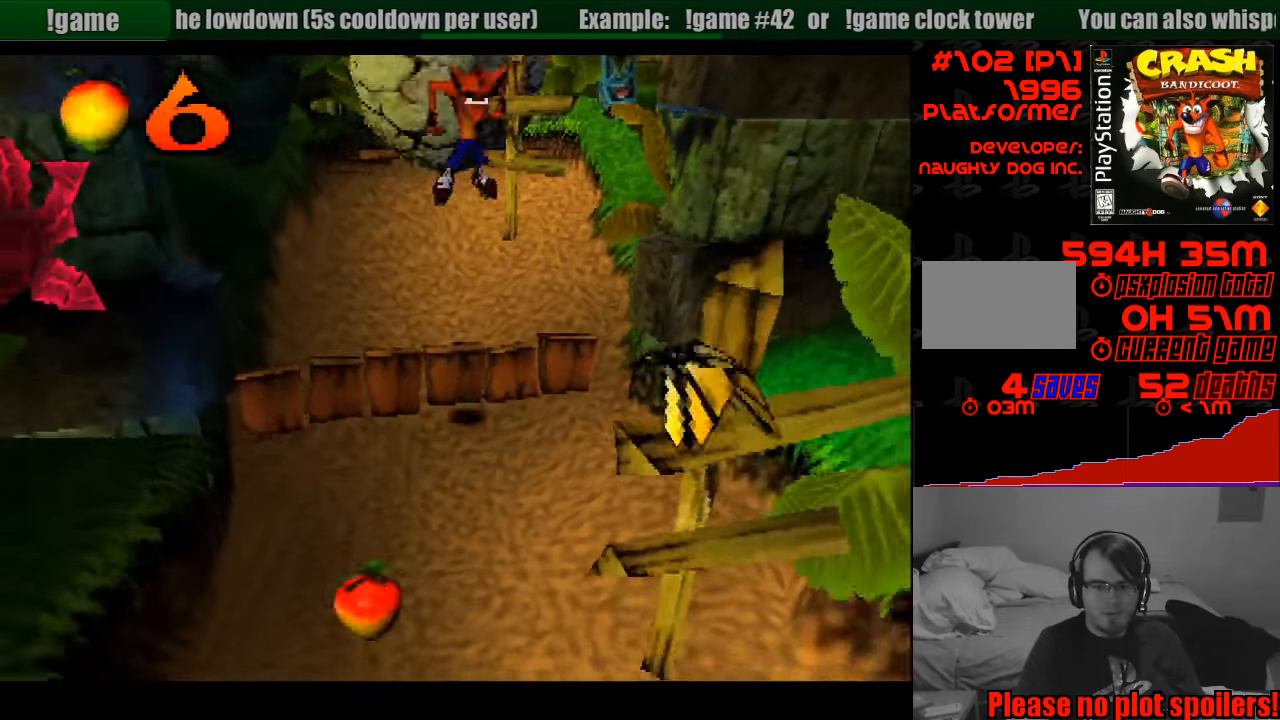
{"buttons": ["DPAD_DOWN"], "events": [[33, "DPAD_RIGHT", "up"], [233, "DPAD_LEFT", "down"], [450, "DPAD_LEFT", "up"]]}
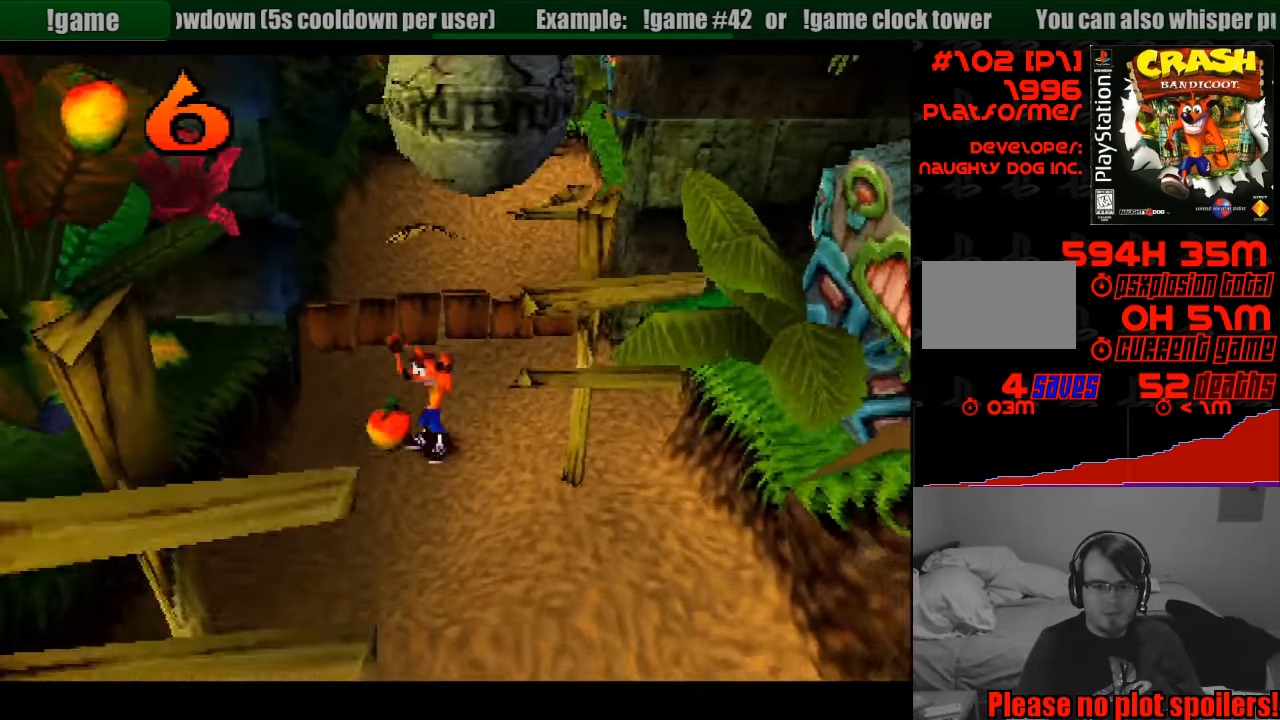
{"buttons": ["DPAD_DOWN", "DPAD_RIGHT"], "events": [[383, "DPAD_RIGHT", "down"]]}
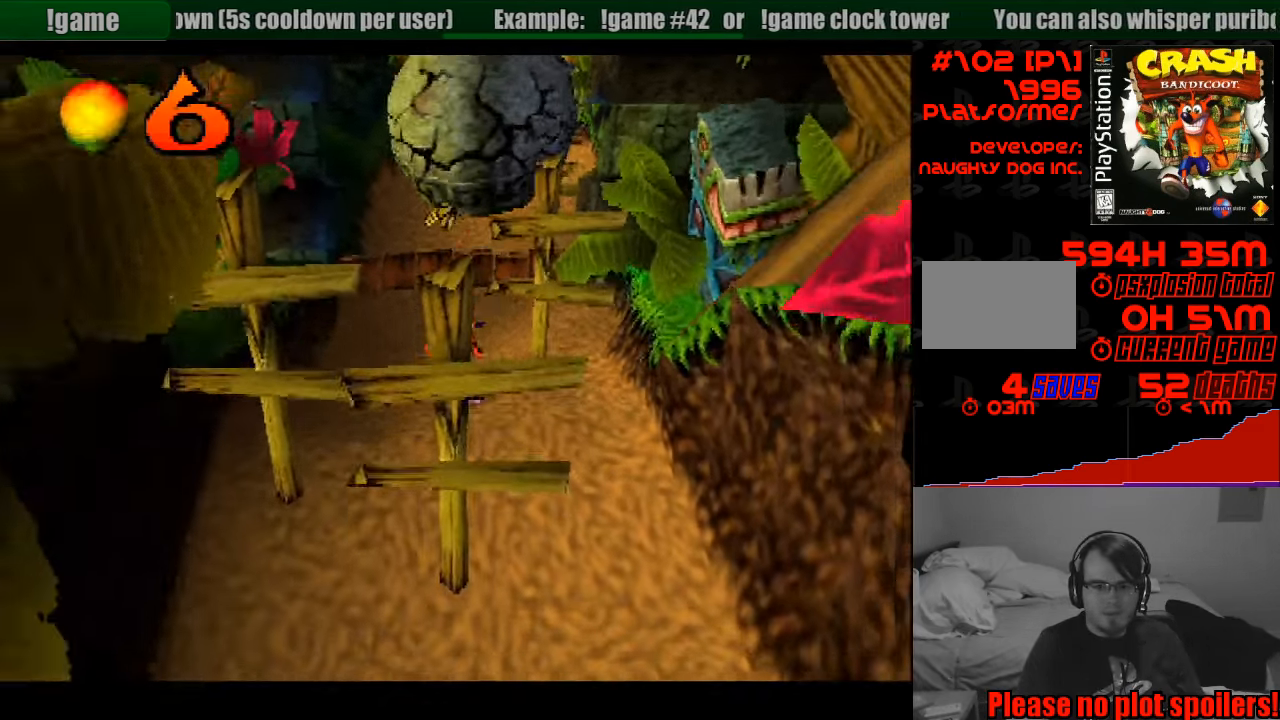
{"buttons": ["DPAD_DOWN"], "events": [[383, "DPAD_RIGHT", "up"]]}
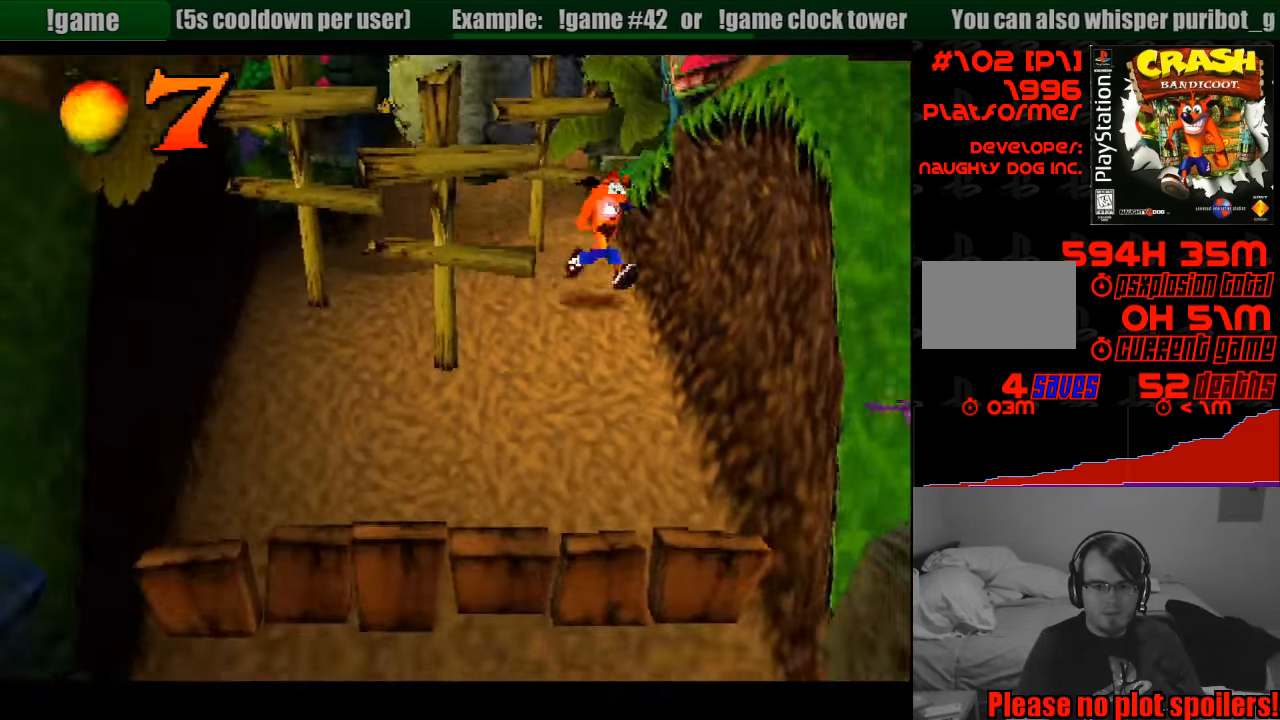
{"buttons": ["CROSS", "DPAD_DOWN", "DPAD_LEFT"], "events": [[249, "DPAD_LEFT", "down"], [333, "CROSS", "down"]]}
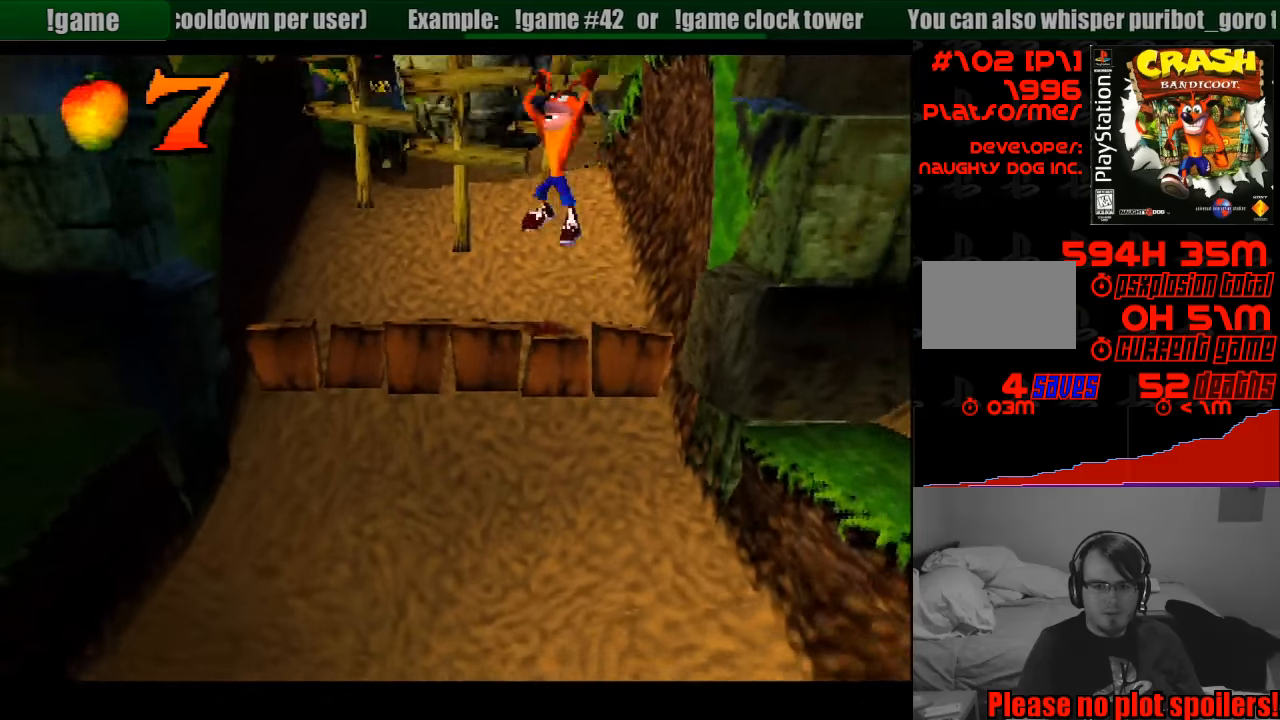
{"buttons": ["DPAD_DOWN"], "events": [[100, "CROSS", "up"], [150, "DPAD_LEFT", "up"], [483, "DPAD_DOWN", "up"], [500, "DPAD_DOWN", "down"]]}
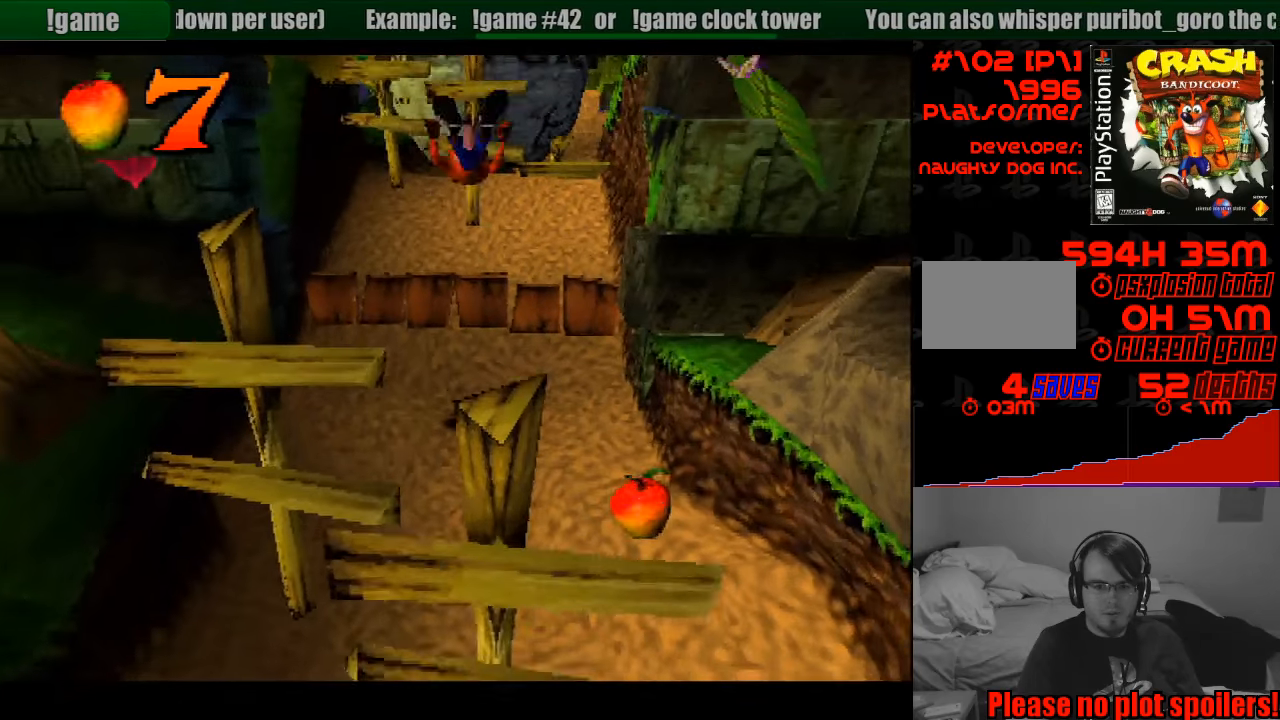
{"buttons": ["DPAD_DOWN", "DPAD_RIGHT"], "events": [[117, "DPAD_RIGHT", "down"], [300, "DPAD_RIGHT", "up"], [400, "DPAD_RIGHT", "down"]]}
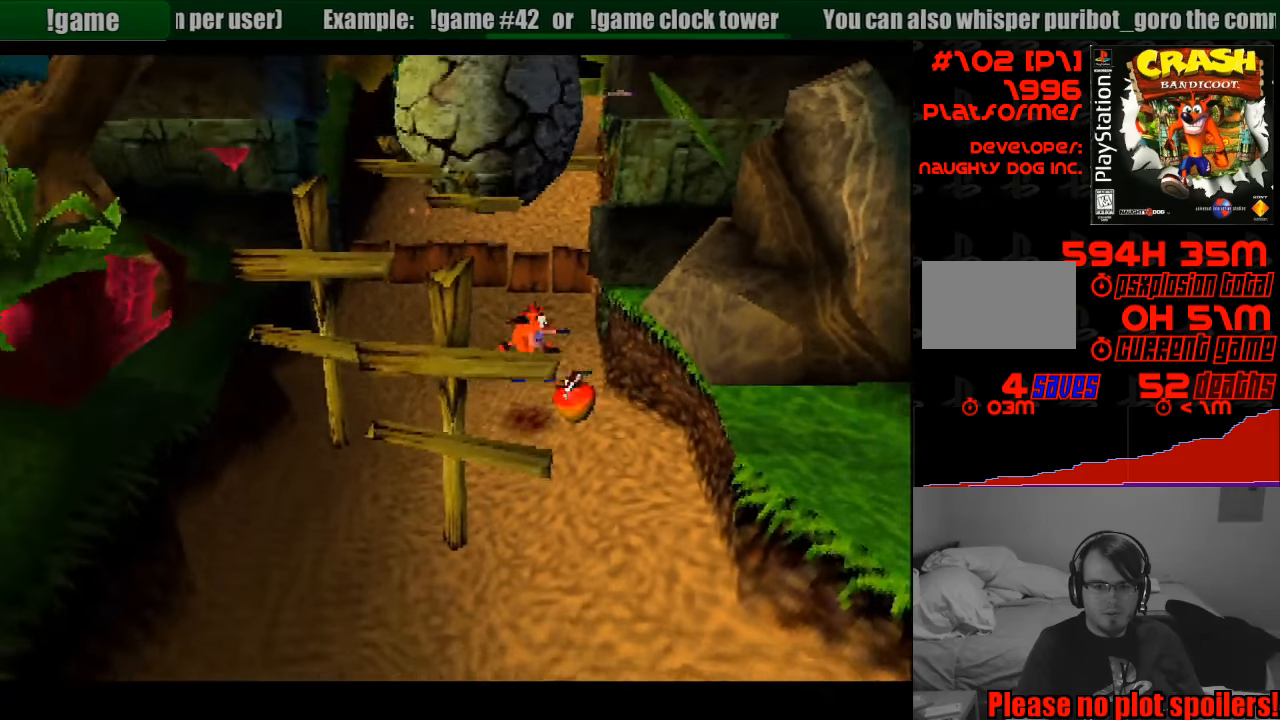
{"buttons": ["DPAD_DOWN", "DPAD_LEFT"], "events": [[100, "DPAD_RIGHT", "up"], [500, "DPAD_LEFT", "down"]]}
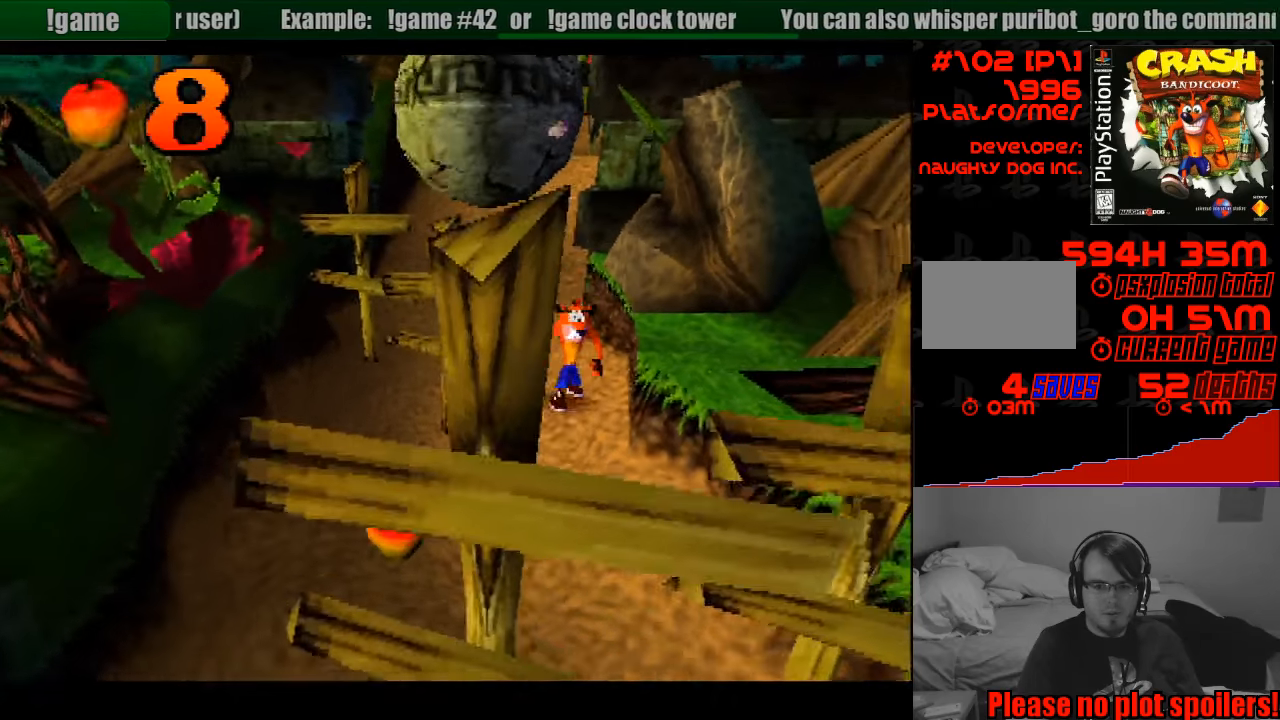
{"buttons": ["DPAD_DOWN", "DPAD_LEFT"], "events": []}
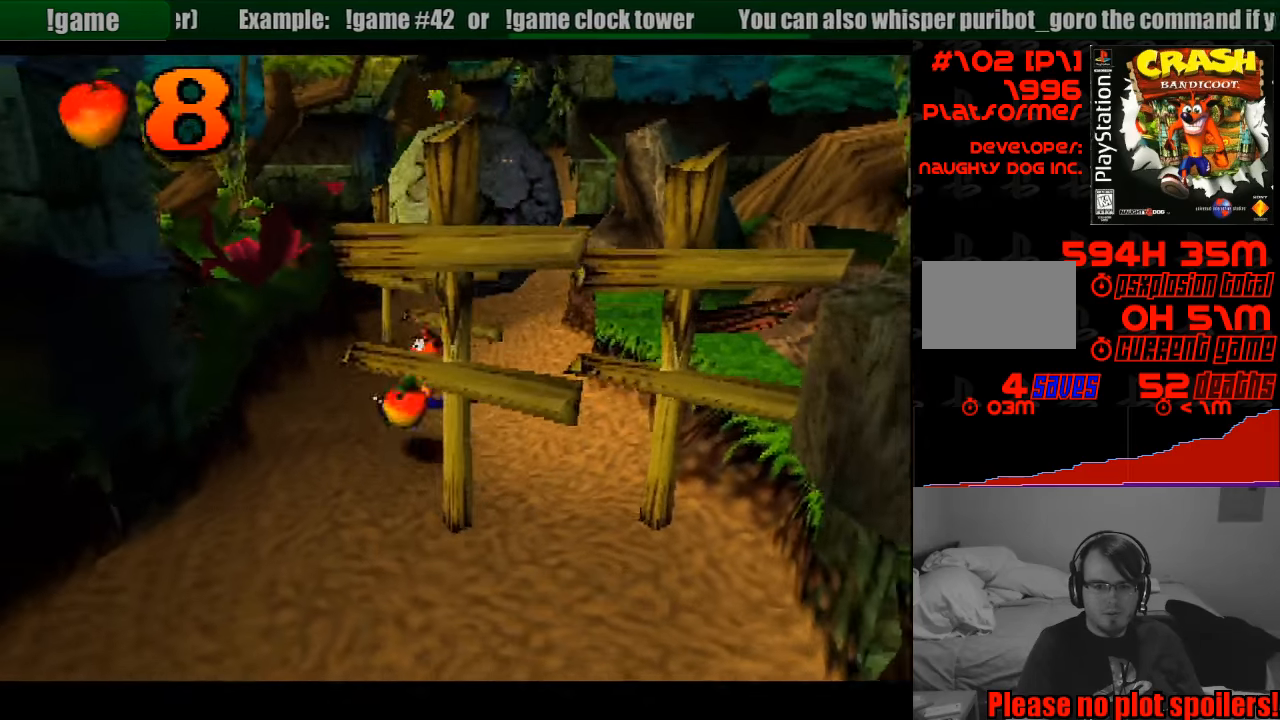
{"buttons": ["DPAD_DOWN"], "events": [[350, "DPAD_LEFT", "up"]]}
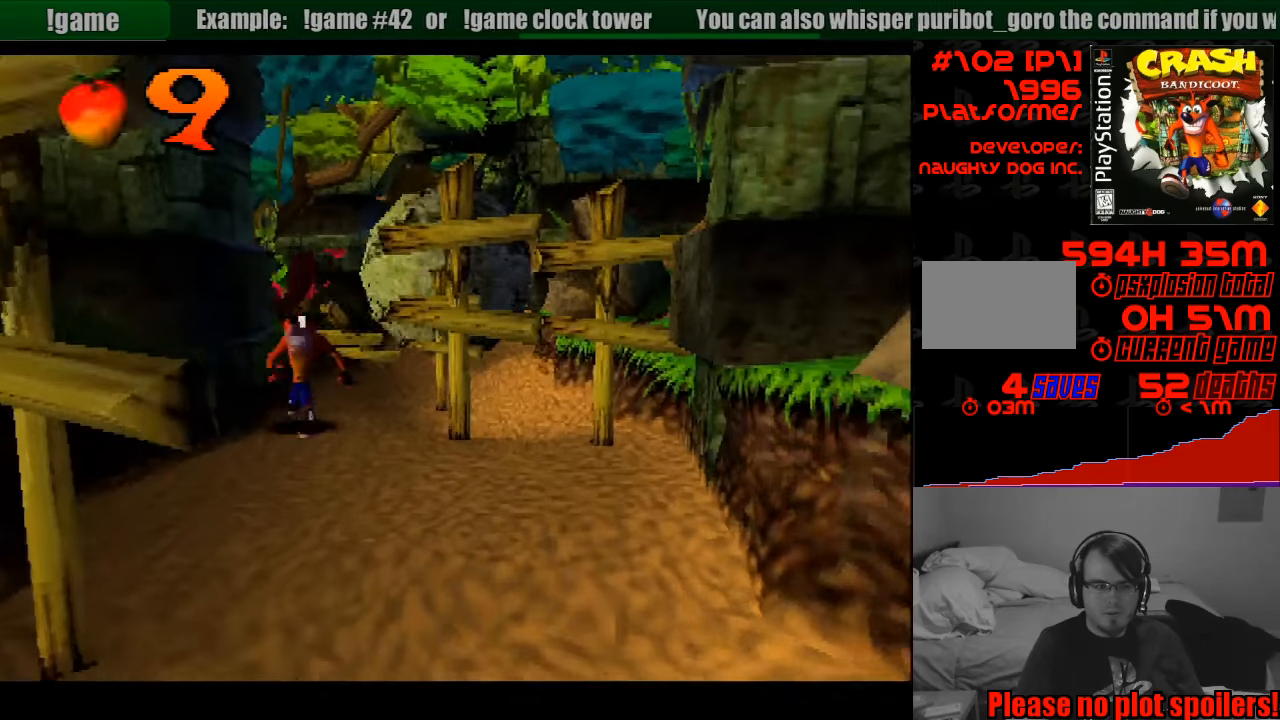
{"buttons": ["DPAD_DOWN"], "events": [[200, "DPAD_RIGHT", "down"], [433, "DPAD_RIGHT", "up"]]}
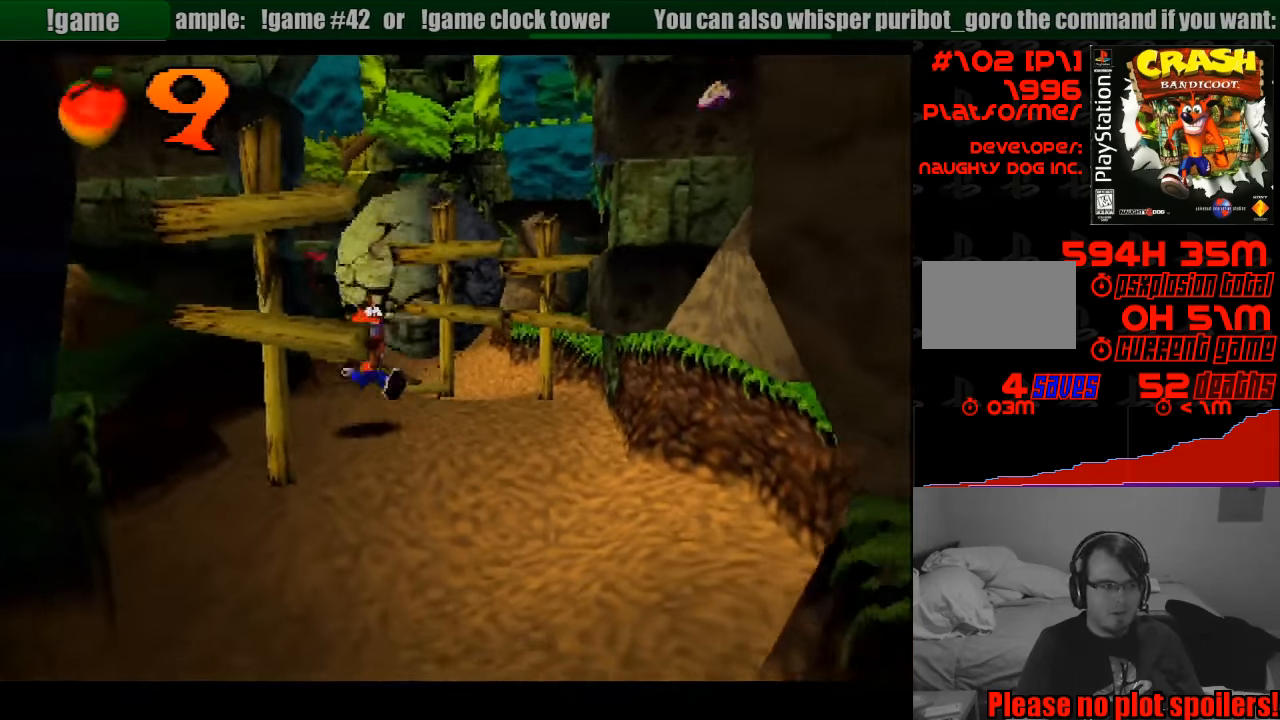
{"buttons": ["DPAD_DOWN", "DPAD_RIGHT"], "events": [[400, "DPAD_RIGHT", "down"]]}